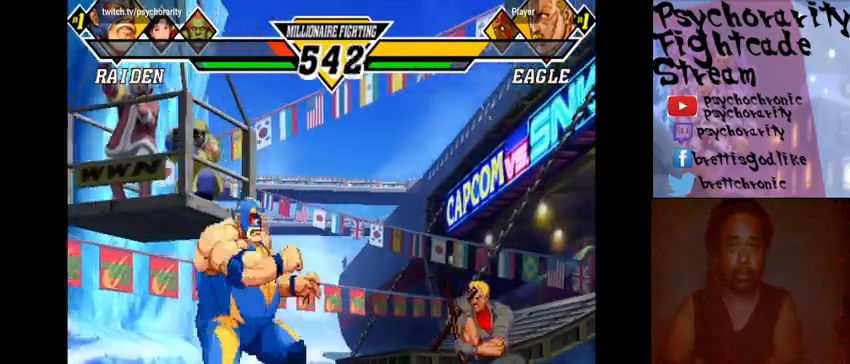
Gameplay with a controller (arcade stick); each line is a JSON object with the inputs held at the frame after it. "events" lists button and stick changes between this image and that frame as [ms after this image, input, new state], when the widget could be followed in between. Not read: L3 R3.
{"buttons": [], "events": [[200, "SQUARE", "down"], [267, "SQUARE", "up"]]}
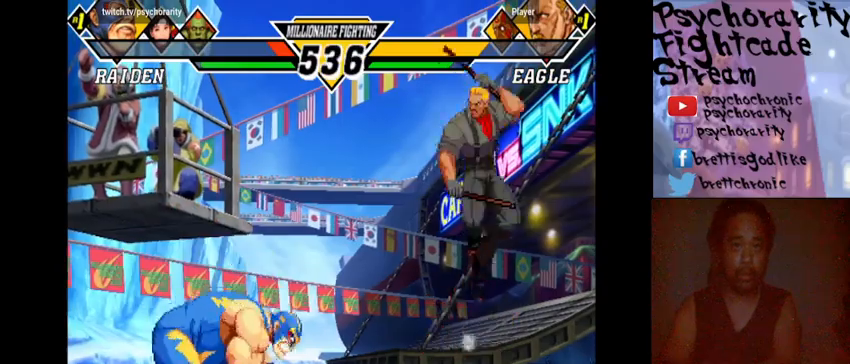
{"buttons": [], "events": []}
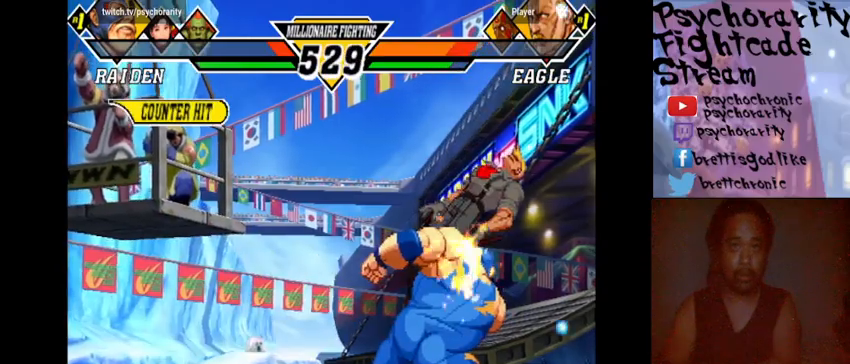
{"buttons": [], "events": []}
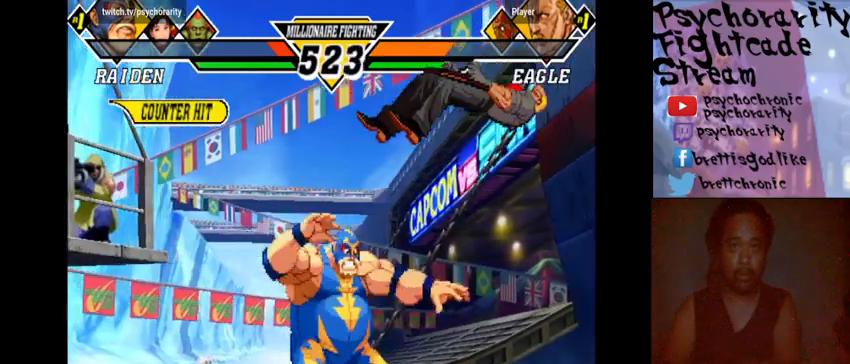
{"buttons": [], "events": []}
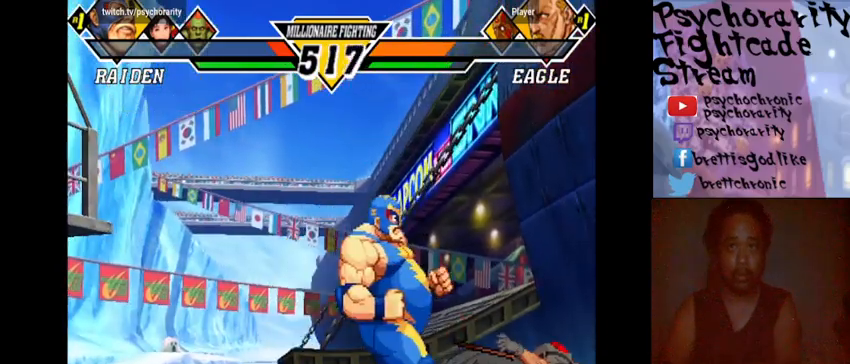
{"buttons": [], "events": []}
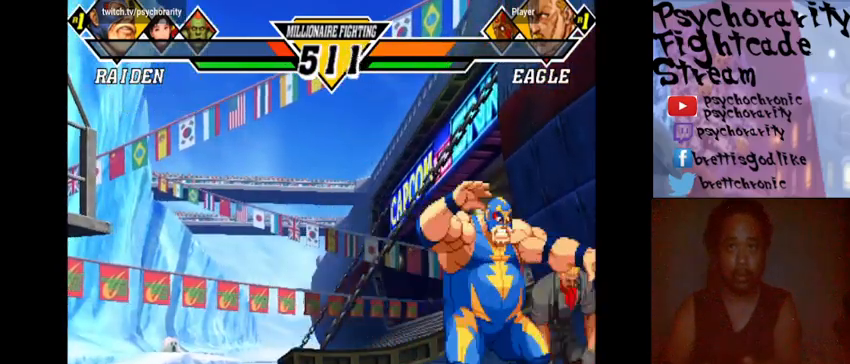
{"buttons": ["R2"], "events": [[67, "TRIANGLE", "down"], [133, "TRIANGLE", "up"], [233, "R1", "down"], [300, "R1", "up"], [333, "R1", "down"], [400, "R1", "up"], [500, "R2", "down"]]}
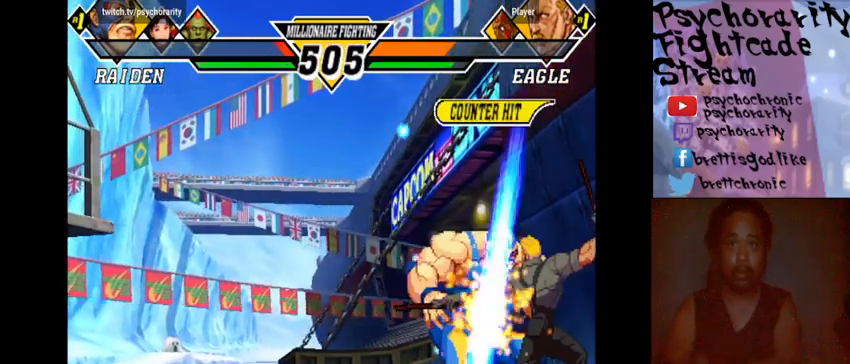
{"buttons": [], "events": [[33, "R2", "up"], [100, "R2", "down"], [200, "R2", "up"], [433, "R2", "down"], [500, "R2", "up"]]}
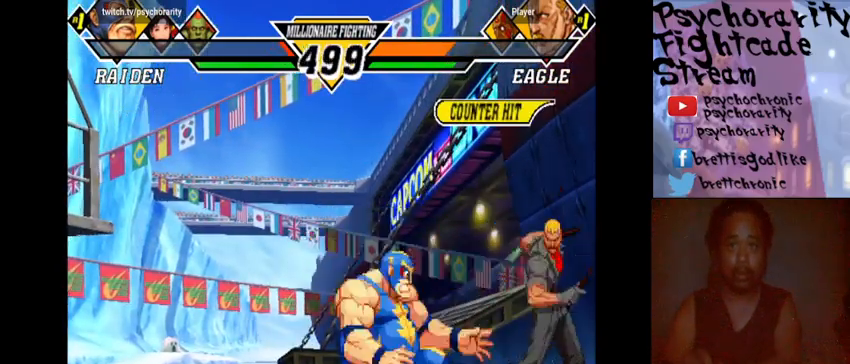
{"buttons": [], "events": [[33, "R2", "down"], [100, "R2", "up"], [133, "R2", "down"], [200, "R2", "up"], [267, "R2", "down"], [367, "R2", "up"]]}
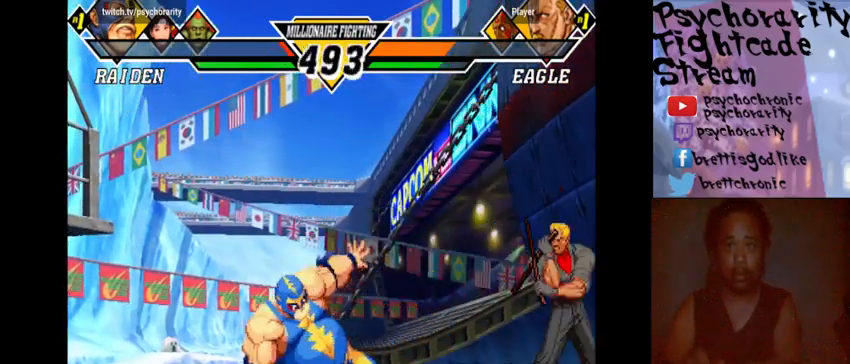
{"buttons": [], "events": []}
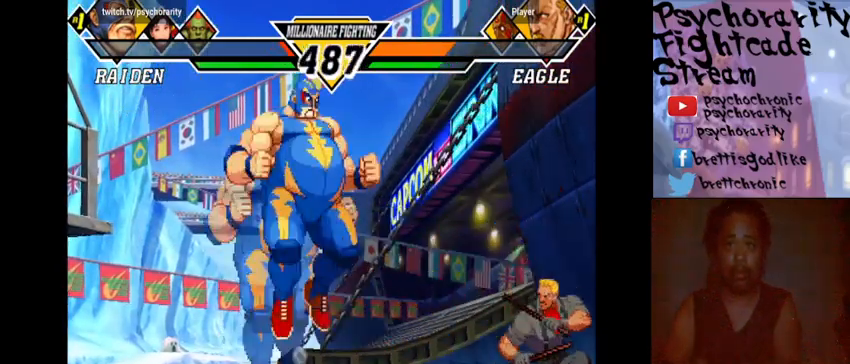
{"buttons": [], "events": []}
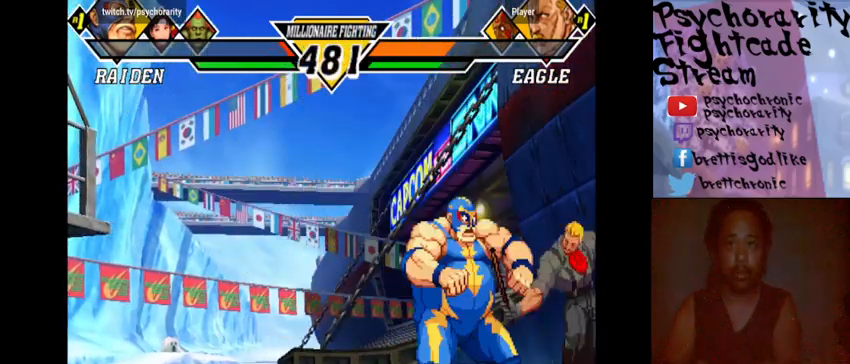
{"buttons": [], "events": [[100, "R1", "down"], [233, "R1", "up"], [267, "R1", "down"], [367, "R1", "up"], [433, "R1", "down"], [500, "R1", "up"]]}
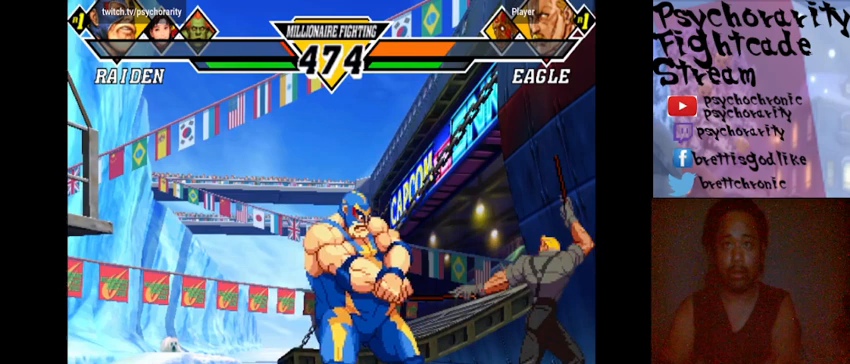
{"buttons": [], "events": [[67, "R1", "down"], [133, "R1", "up"], [167, "R1", "down"], [267, "R1", "up"], [300, "R1", "down"], [400, "R1", "up"]]}
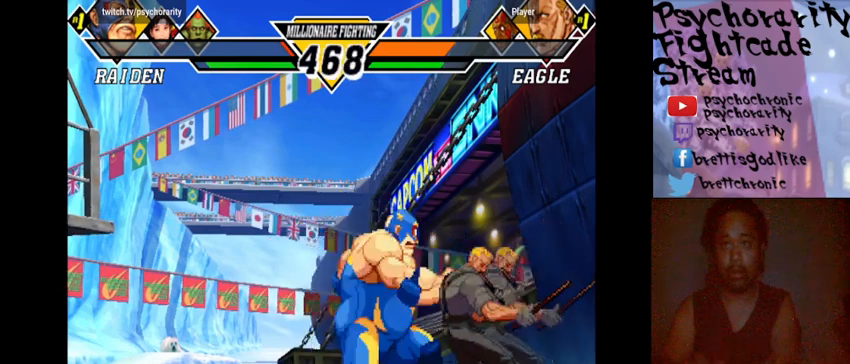
{"buttons": ["R1"], "events": [[267, "R1", "down"], [333, "R1", "up"], [367, "R1", "down"], [467, "R1", "up"], [500, "R1", "down"]]}
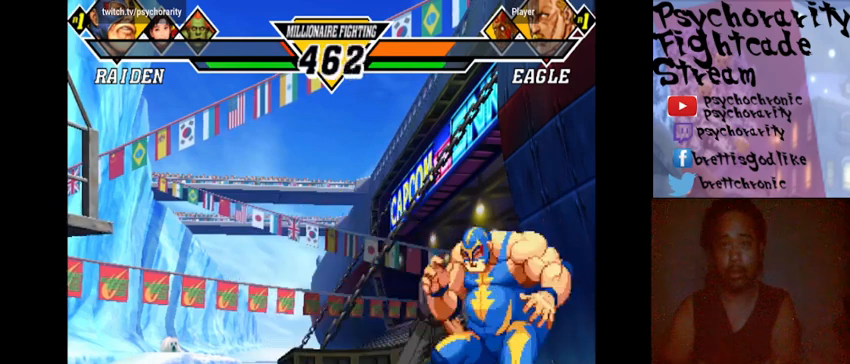
{"buttons": [], "events": [[67, "R1", "up"], [133, "R1", "down"], [200, "R1", "up"], [267, "R1", "down"], [367, "R1", "up"]]}
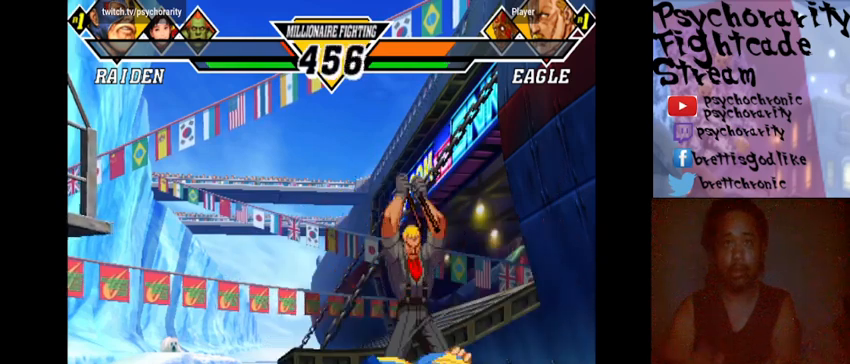
{"buttons": [], "events": [[33, "R1", "down"], [33, "SQUARE", "down"], [33, "TRIANGLE", "down"], [100, "R1", "up"], [100, "SQUARE", "up"], [100, "TRIANGLE", "up"], [400, "R1", "down"], [467, "R1", "up"]]}
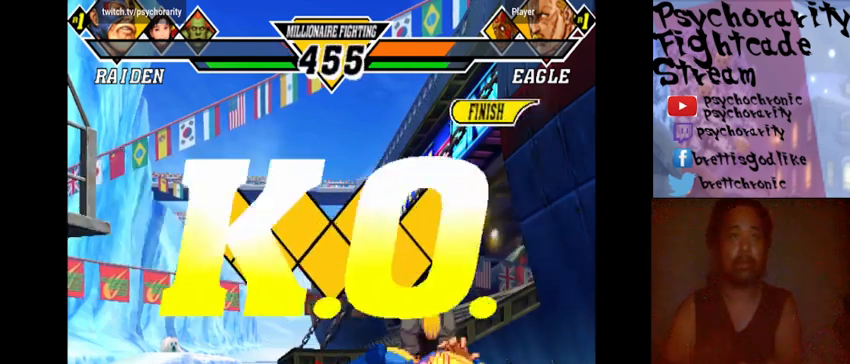
{"buttons": [], "events": []}
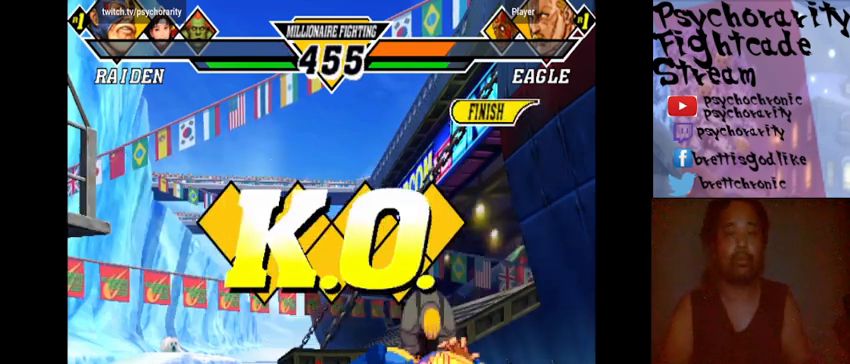
{"buttons": [], "events": []}
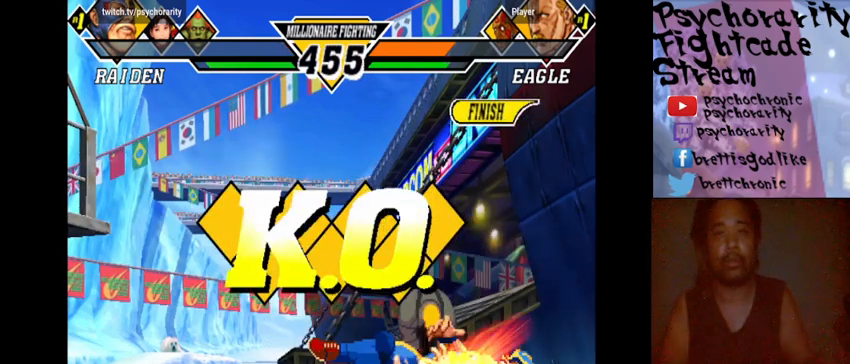
{"buttons": ["SQUARE"], "events": [[467, "SQUARE", "down"]]}
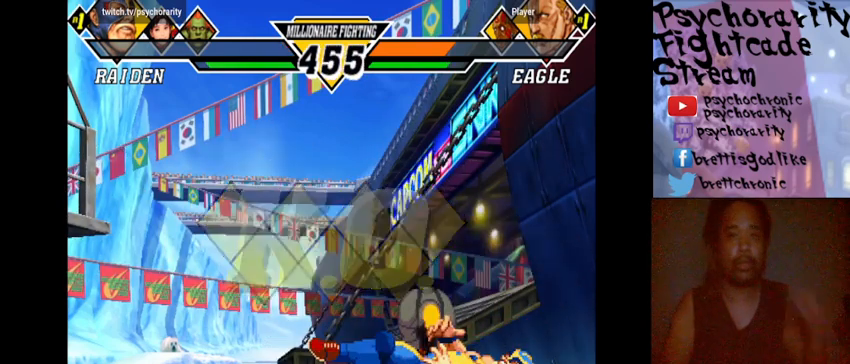
{"buttons": [], "events": [[33, "SQUARE", "up"], [133, "R1", "down"], [133, "SQUARE", "down"], [167, "R1", "up"], [200, "SQUARE", "up"], [267, "SQUARE", "down"], [300, "R1", "down"], [300, "TRIANGLE", "down"], [333, "R1", "up"], [333, "TRIANGLE", "up"], [367, "SQUARE", "up"], [433, "CROSS", "down"], [433, "R1", "down"], [433, "SQUARE", "down"], [433, "TRIANGLE", "down"], [467, "CROSS", "up"], [500, "R1", "up"], [500, "SQUARE", "up"], [500, "TRIANGLE", "up"]]}
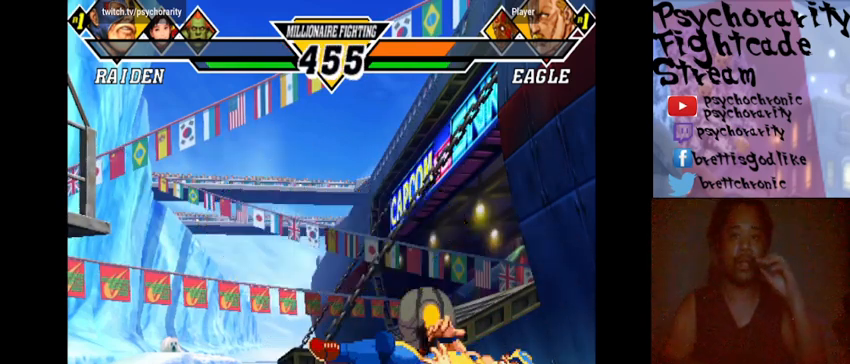
{"buttons": [], "events": [[67, "SQUARE", "down"], [100, "R1", "down"], [133, "R1", "up"], [167, "SQUARE", "up"], [233, "R1", "down"], [233, "SQUARE", "down"], [300, "R1", "up"], [300, "SQUARE", "up"], [400, "R1", "down"], [400, "SQUARE", "down"], [467, "R1", "up"], [467, "SQUARE", "up"]]}
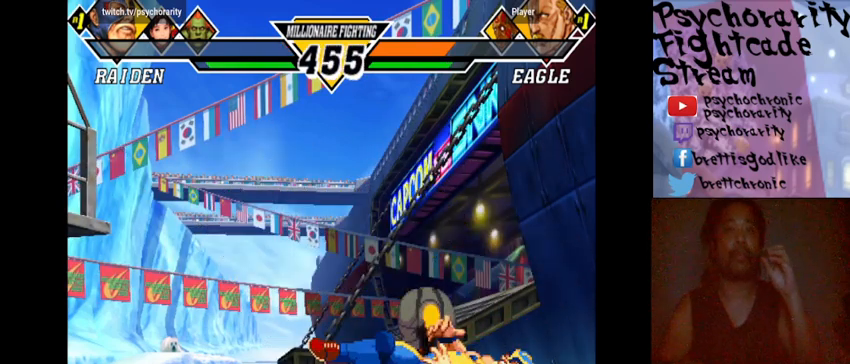
{"buttons": [], "events": [[67, "R1", "down"], [67, "SQUARE", "down"], [67, "TRIANGLE", "down"], [133, "R1", "up"], [133, "SQUARE", "up"], [133, "TRIANGLE", "up"], [267, "CROSS", "down"], [267, "R1", "down"], [267, "SQUARE", "down"], [267, "TRIANGLE", "down"], [300, "CROSS", "up"], [333, "R1", "up"], [333, "SQUARE", "up"], [333, "TRIANGLE", "up"], [400, "SQUARE", "down"], [433, "CROSS", "down"], [433, "R1", "down"], [433, "TRIANGLE", "down"], [467, "CROSS", "up"], [467, "R1", "up"], [500, "SQUARE", "up"], [500, "TRIANGLE", "up"]]}
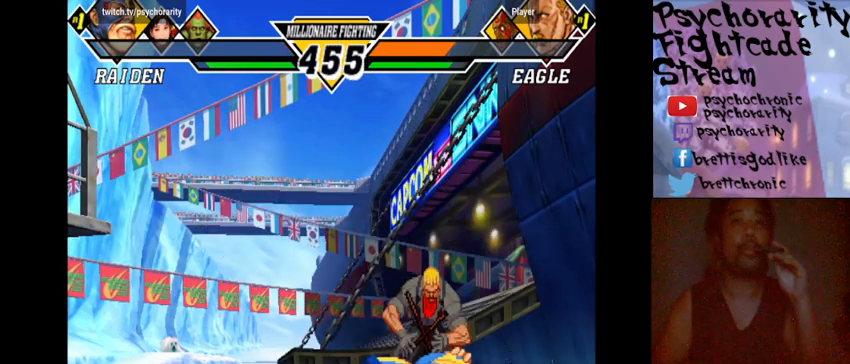
{"buttons": ["TRIANGLE", "R1"], "events": [[67, "R1", "down"], [67, "SQUARE", "down"], [67, "TRIANGLE", "down"], [133, "R1", "up"], [133, "SQUARE", "up"], [133, "TRIANGLE", "up"], [233, "SQUARE", "down"], [267, "R1", "down"], [267, "TRIANGLE", "down"], [333, "R1", "up"], [333, "SQUARE", "up"], [333, "TRIANGLE", "up"], [433, "R1", "down"], [433, "SQUARE", "down"], [433, "TRIANGLE", "down"], [500, "SQUARE", "up"]]}
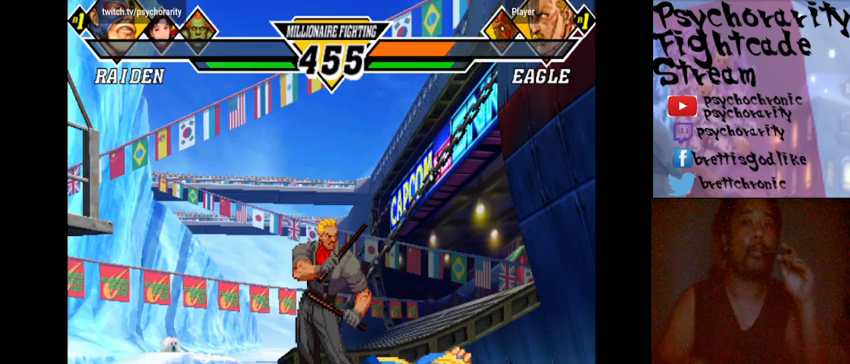
{"buttons": ["R1", "START"], "events": [[33, "R1", "up"], [33, "TRIANGLE", "up"], [200, "R1", "down"], [267, "START", "down"], [367, "R1", "up"], [467, "R1", "down"]]}
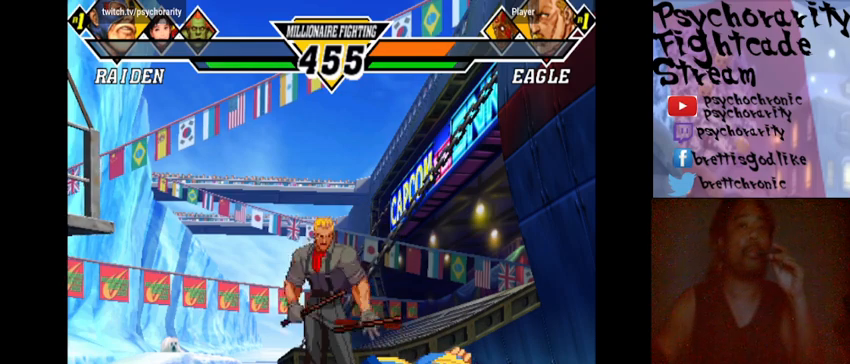
{"buttons": ["R1", "START"], "events": [[33, "R1", "up"], [100, "R1", "down"], [400, "R1", "up"], [467, "R1", "down"]]}
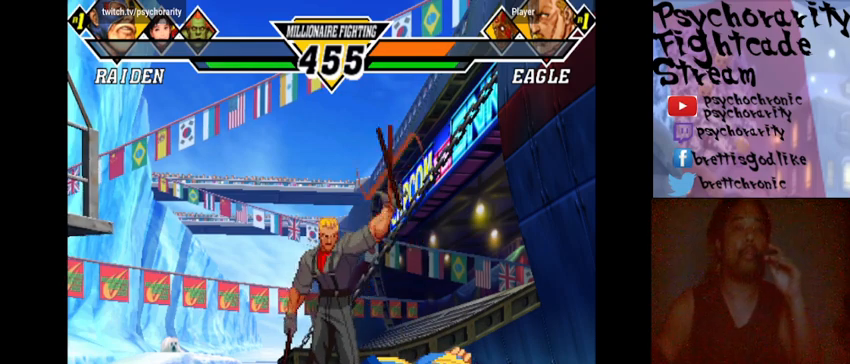
{"buttons": ["START"], "events": [[100, "R1", "up"], [167, "R1", "down"], [300, "R1", "up"], [333, "R1", "down"], [467, "R1", "up"]]}
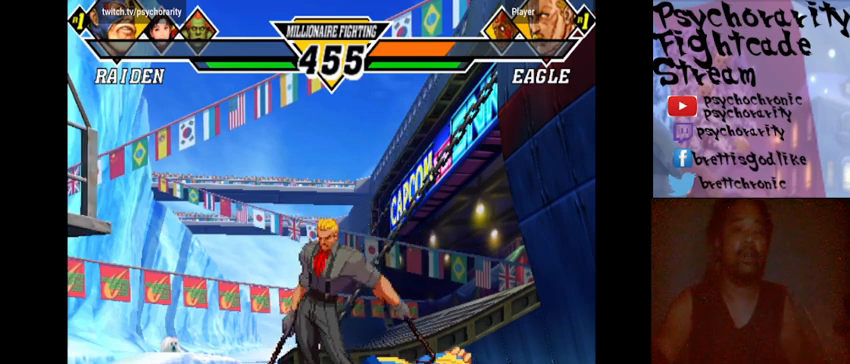
{"buttons": ["START"], "events": [[33, "R1", "down"], [133, "R1", "up"], [200, "R1", "down"], [300, "R1", "up"], [400, "R1", "down"], [500, "R1", "up"]]}
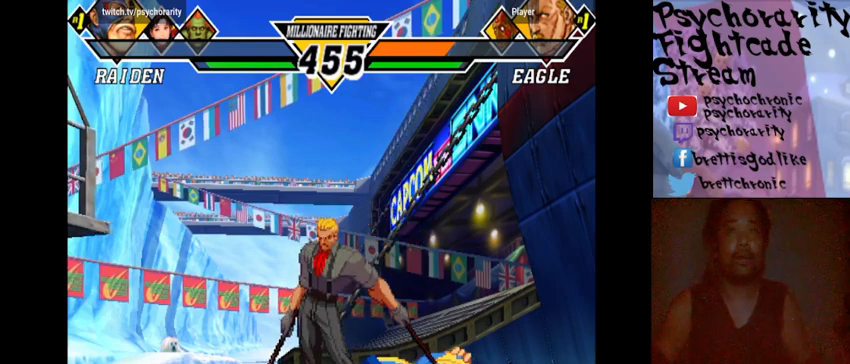
{"buttons": ["START"], "events": [[67, "R1", "down"], [167, "R1", "up"], [267, "R1", "down"], [400, "R1", "up"]]}
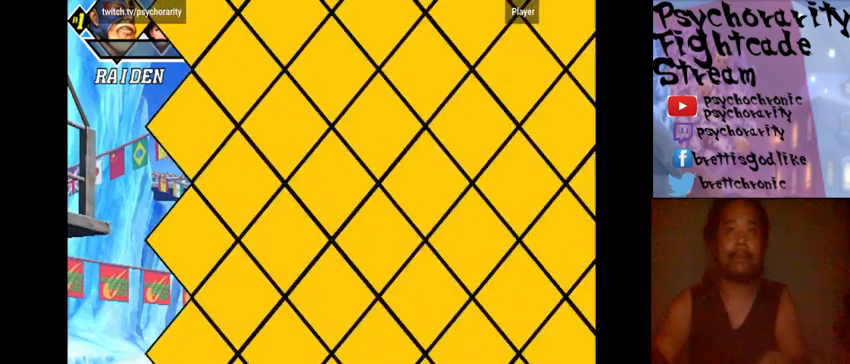
{"buttons": ["START"], "events": []}
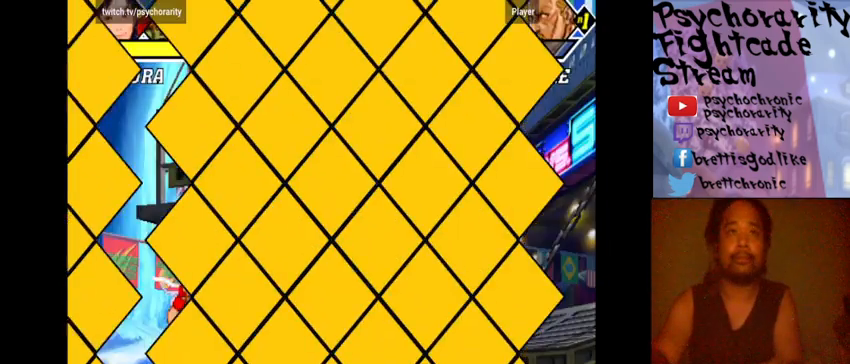
{"buttons": [], "events": [[367, "START", "up"]]}
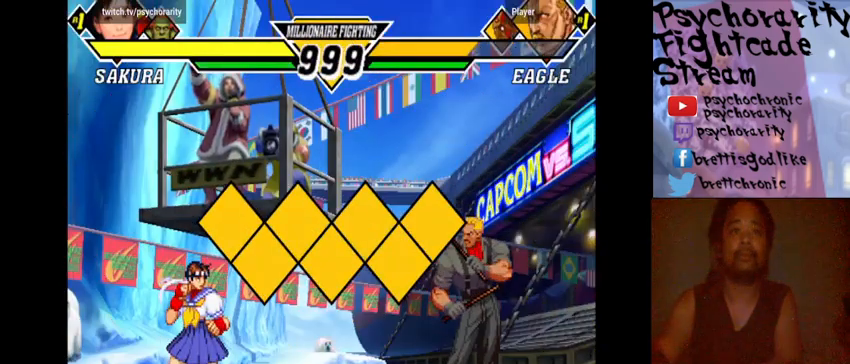
{"buttons": ["TRIANGLE", "R1"], "events": [[233, "R1", "down"], [233, "SQUARE", "down"], [233, "TRIANGLE", "down"], [267, "R1", "up"], [267, "SQUARE", "up"], [267, "TRIANGLE", "up"], [400, "R1", "down"], [400, "SQUARE", "down"], [400, "TRIANGLE", "down"], [433, "R1", "up"], [433, "SQUARE", "up"], [433, "TRIANGLE", "up"], [500, "R1", "down"], [500, "TRIANGLE", "down"]]}